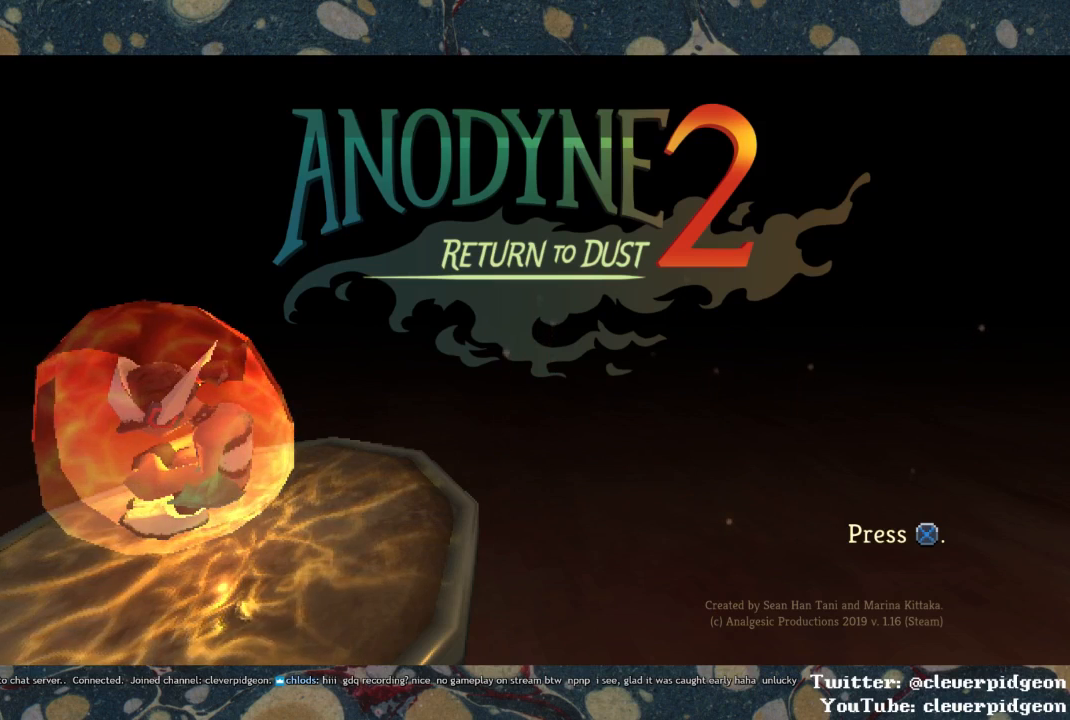
Gameplay with a controller (PlayStation layout); each line is a JSON object with the inputs held at the frame after it. "events" lists button and stick changes between this image and that frame as [ms after this image, input, new state], when the widget could be followed in between.
{"buttons": [], "left_stick": "center", "right_stick": "center", "events": [[267, "CROSS", "down"], [417, "CROSS", "up"]]}
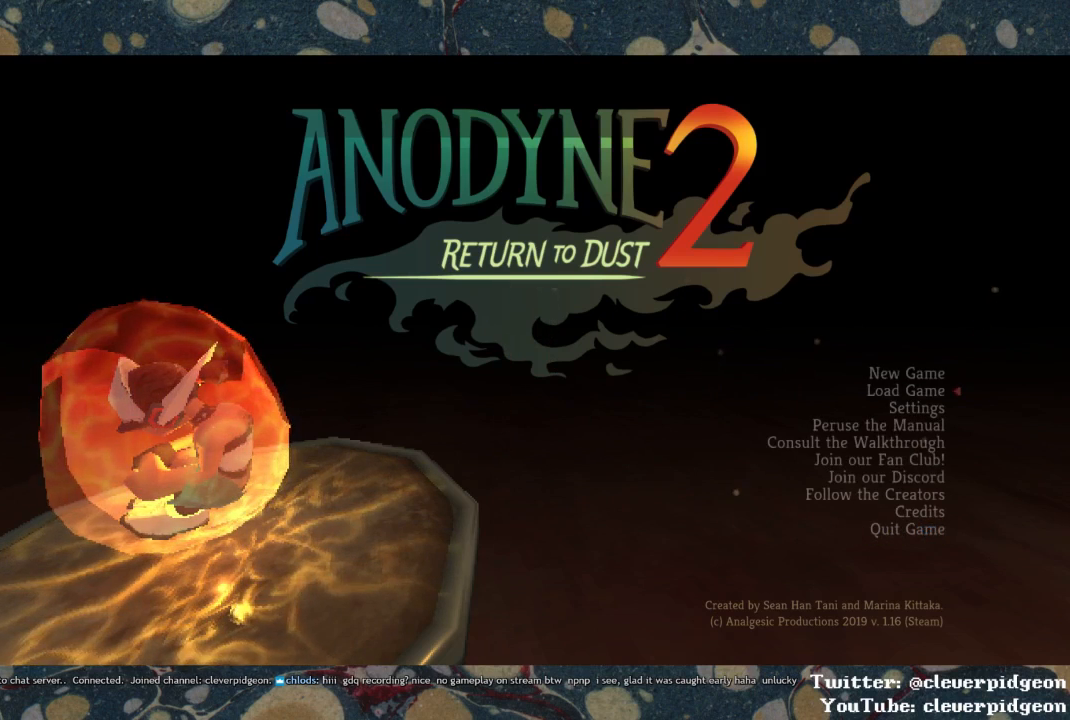
{"buttons": [], "left_stick": "center", "right_stick": "center", "events": []}
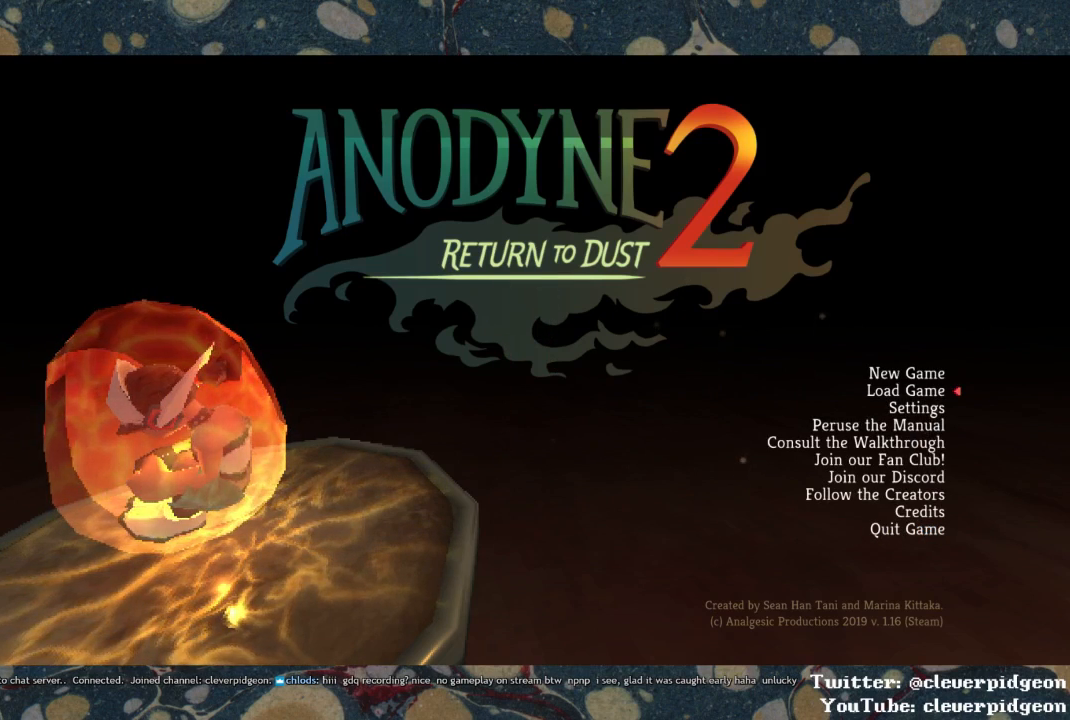
{"buttons": [], "left_stick": "center", "right_stick": "center", "events": [[117, "DPAD_DOWN", "down"], [217, "DPAD_DOWN", "up"], [250, "CROSS", "down"], [350, "CROSS", "up"]]}
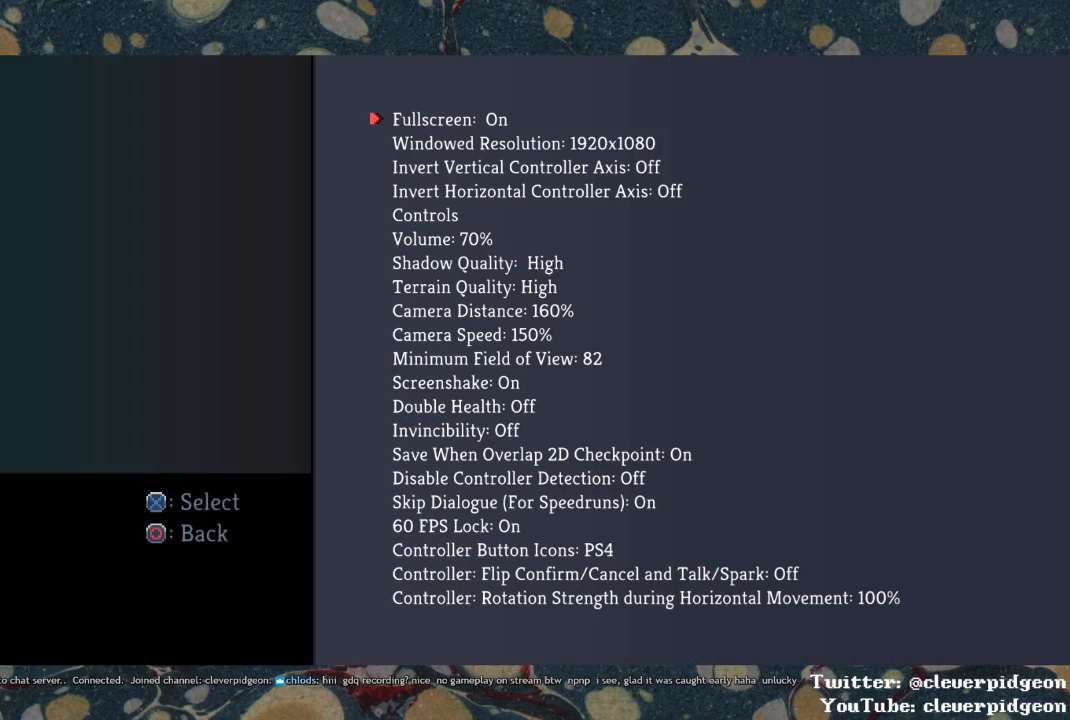
{"buttons": [], "left_stick": "center", "right_stick": "center", "events": []}
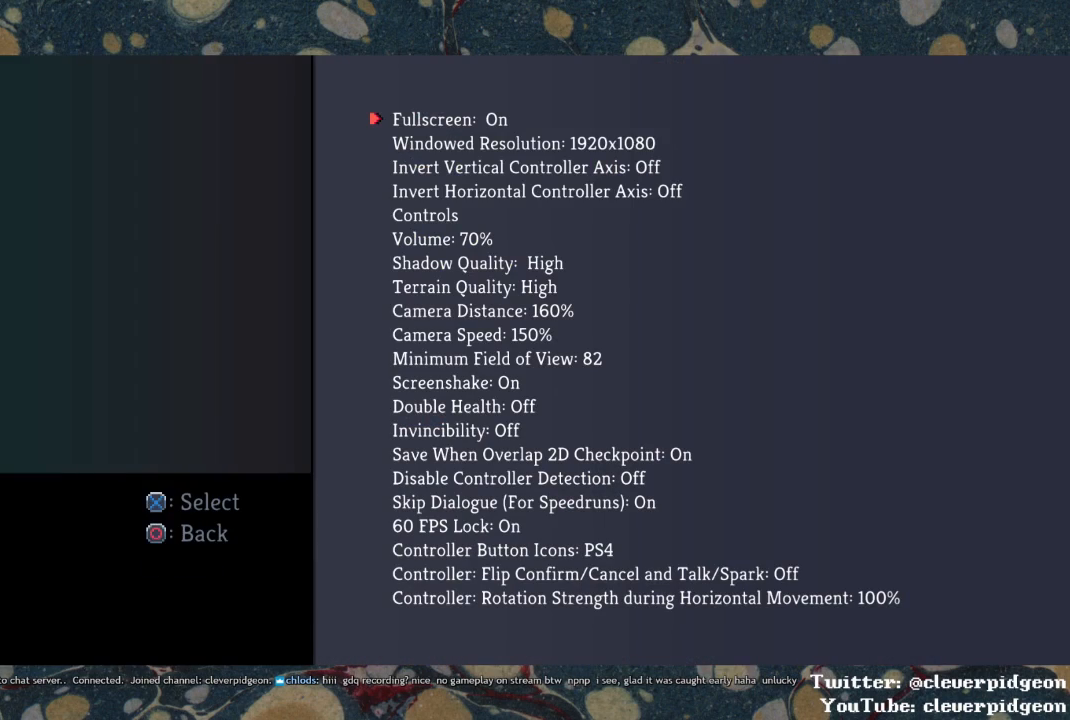
{"buttons": ["DPAD_DOWN"], "left_stick": "center", "right_stick": "center", "events": [[267, "DPAD_DOWN", "down"], [333, "DPAD_DOWN", "up"], [433, "DPAD_DOWN", "down"]]}
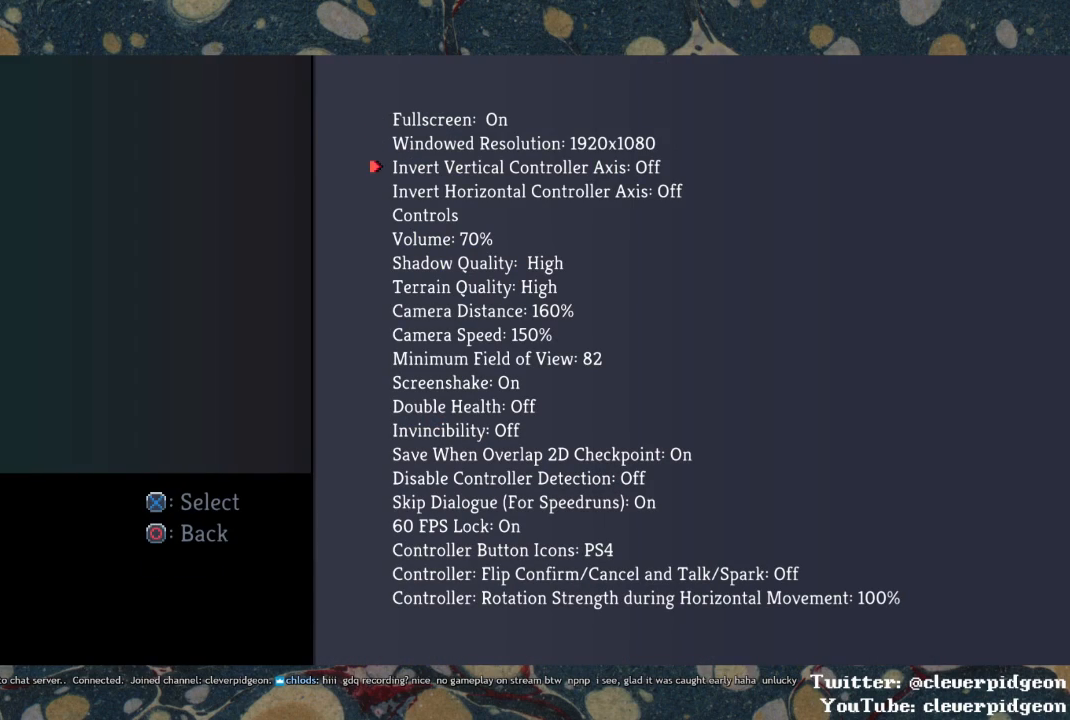
{"buttons": ["DPAD_DOWN"], "left_stick": "center", "right_stick": "center", "events": [[33, "DPAD_DOWN", "up"], [67, "DPAD_DOWN", "down"], [167, "DPAD_DOWN", "up"], [233, "DPAD_DOWN", "down"], [367, "DPAD_DOWN", "up"], [417, "DPAD_DOWN", "down"], [467, "DPAD_DOWN", "up"], [500, "DPAD_DOWN", "down"]]}
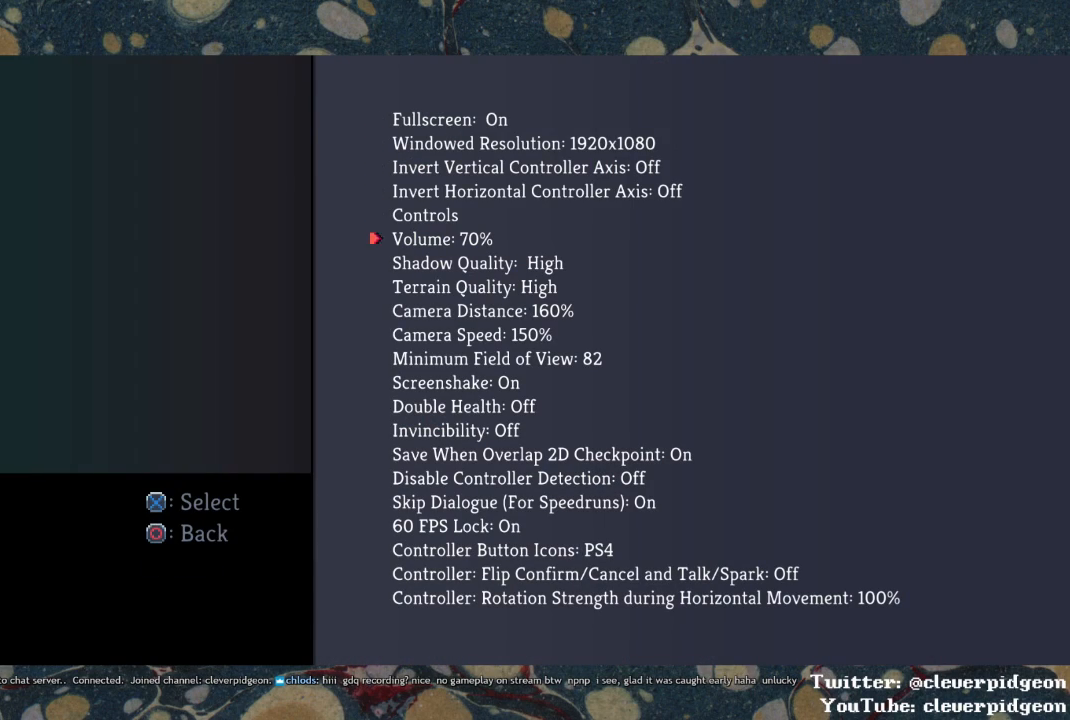
{"buttons": ["DPAD_DOWN"], "left_stick": "center", "right_stick": "center", "events": [[67, "DPAD_DOWN", "up"], [217, "DPAD_DOWN", "down"], [367, "DPAD_DOWN", "up"], [433, "DPAD_DOWN", "down"]]}
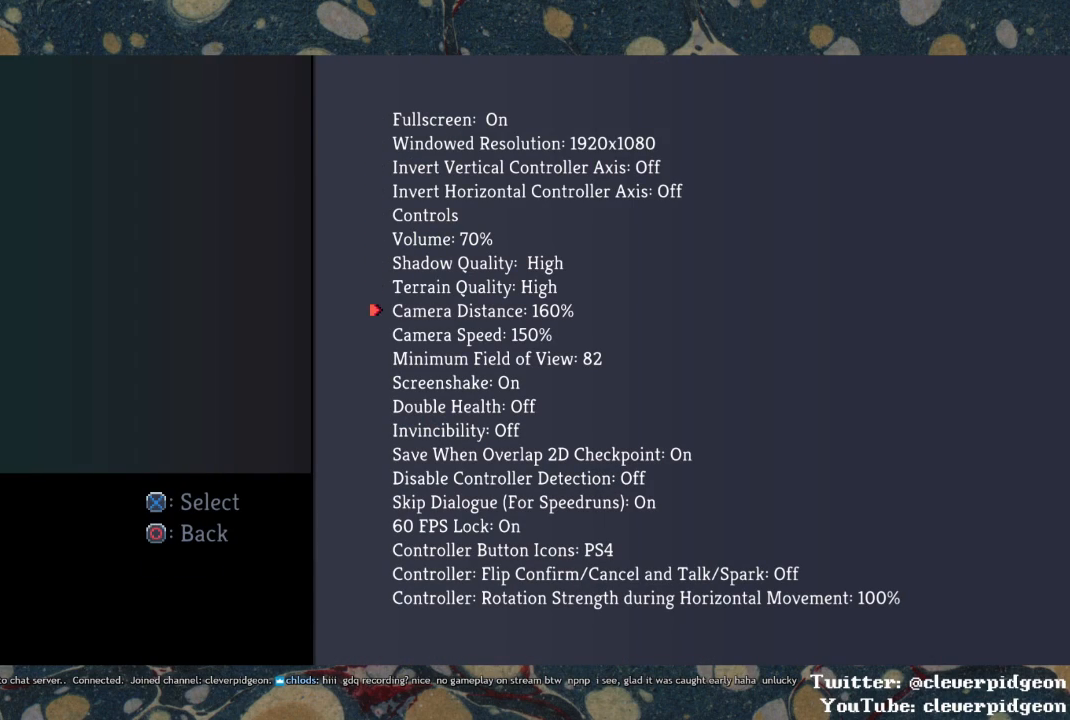
{"buttons": [], "left_stick": "center", "right_stick": "center", "events": [[33, "DPAD_DOWN", "up"], [100, "DPAD_DOWN", "down"], [183, "DPAD_DOWN", "up"], [367, "DPAD_DOWN", "down"], [467, "DPAD_DOWN", "up"]]}
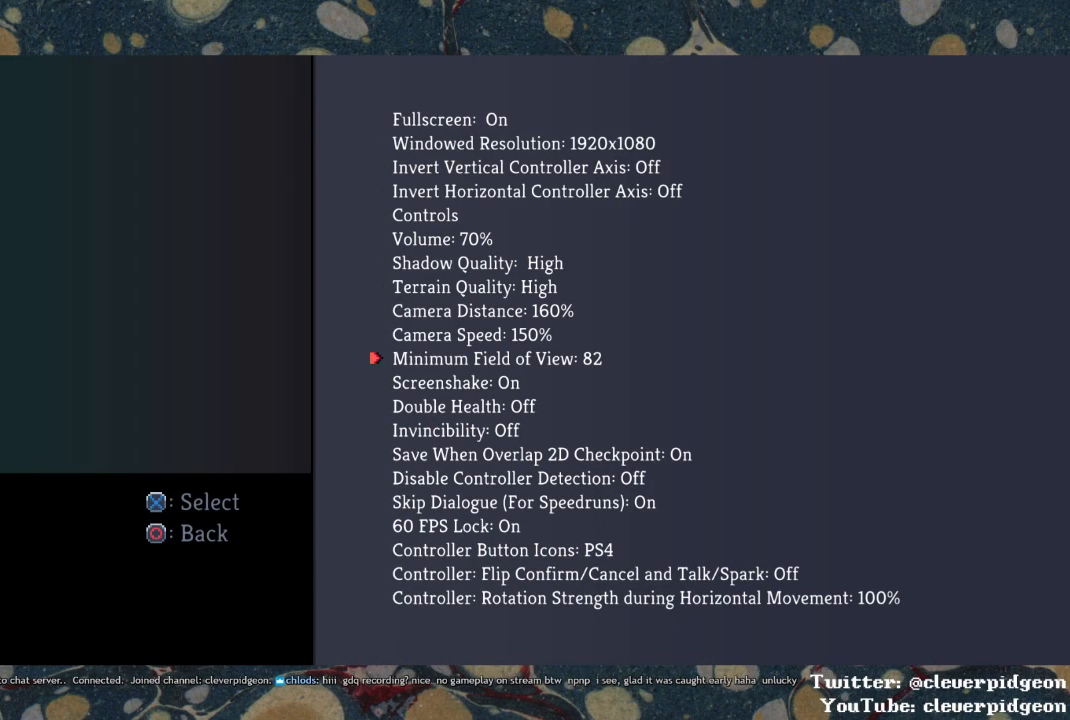
{"buttons": [], "left_stick": "center", "right_stick": "center", "events": [[83, "DPAD_DOWN", "down"], [167, "DPAD_DOWN", "up"], [333, "DPAD_DOWN", "down"], [483, "DPAD_DOWN", "up"]]}
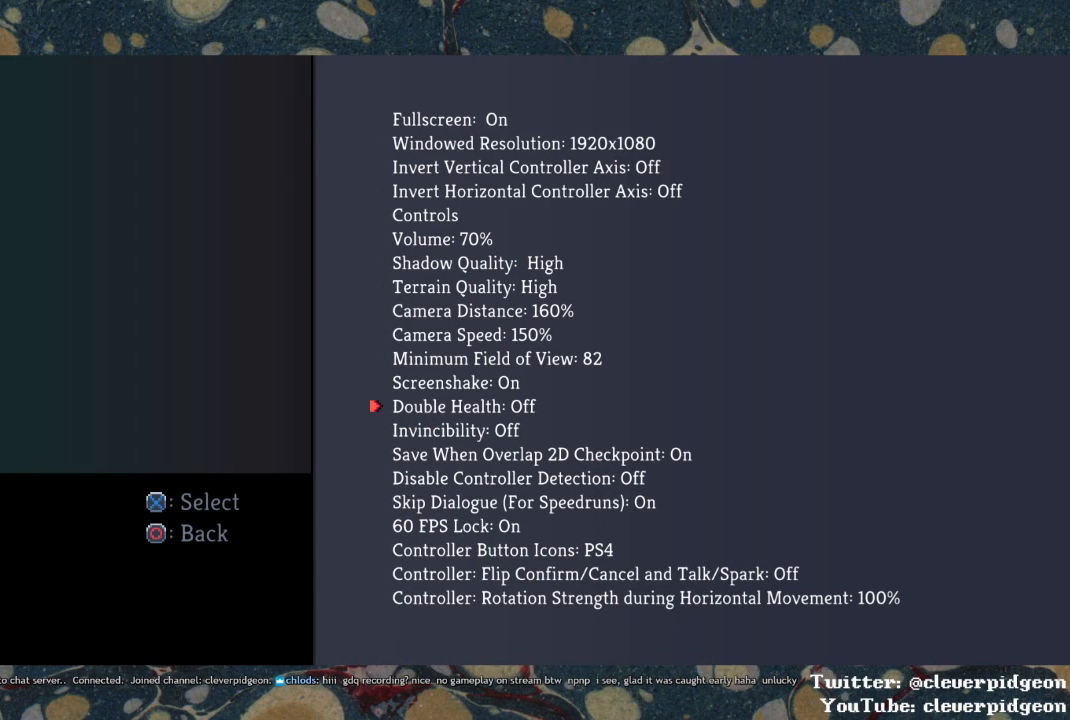
{"buttons": ["DPAD_DOWN"], "left_stick": "center", "right_stick": "center", "events": [[467, "DPAD_DOWN", "down"]]}
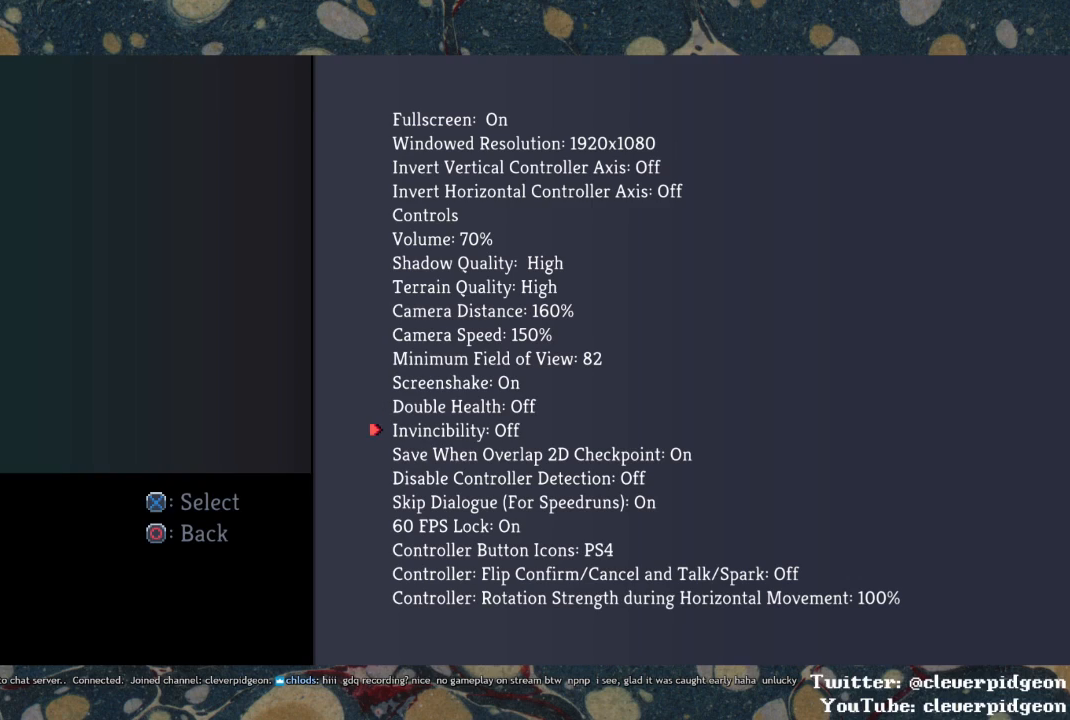
{"buttons": [], "left_stick": "center", "right_stick": "center", "events": [[100, "DPAD_DOWN", "up"]]}
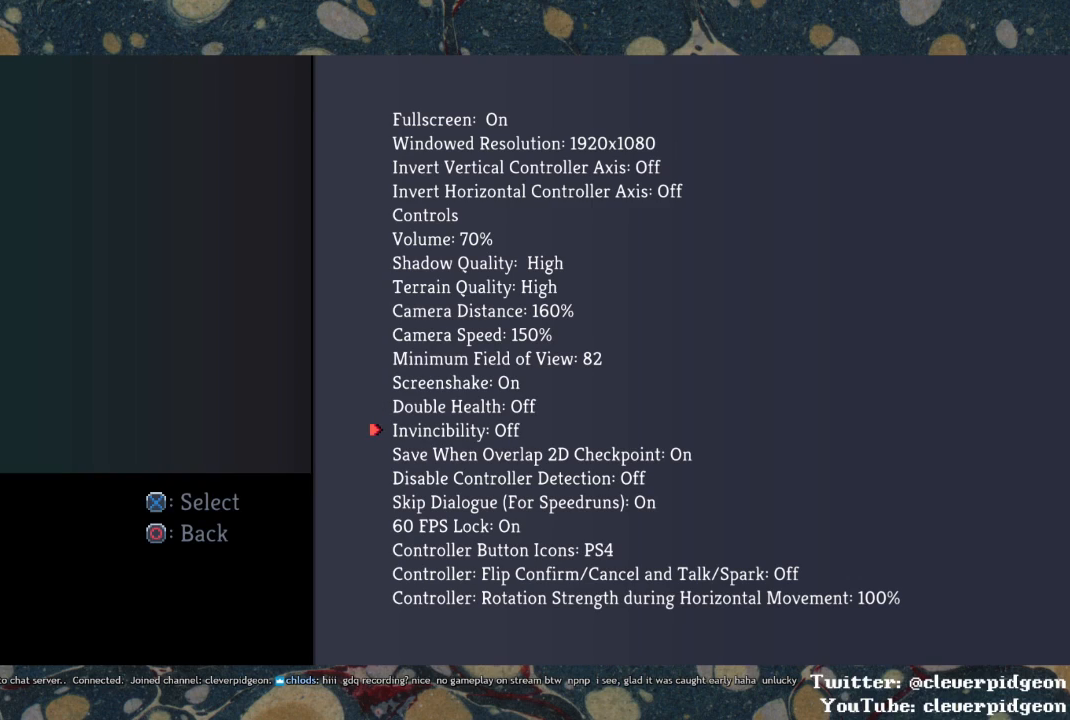
{"buttons": [], "left_stick": "center", "right_stick": "center", "events": []}
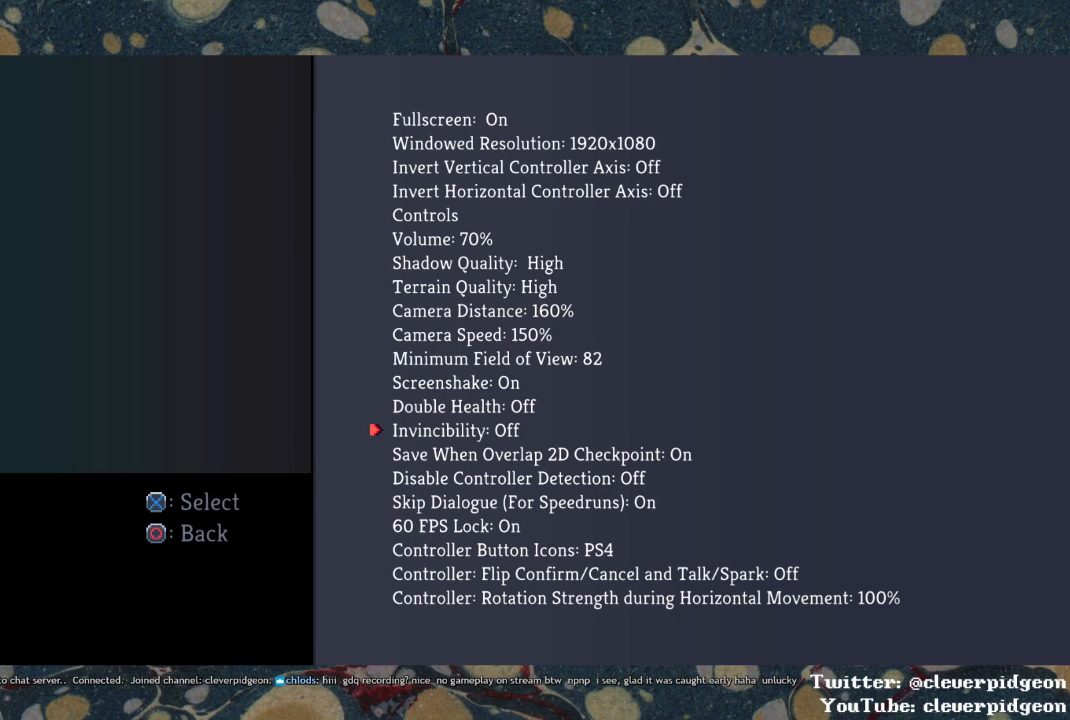
{"buttons": [], "left_stick": "center", "right_stick": "center", "events": [[367, "DPAD_DOWN", "down"], [450, "DPAD_DOWN", "up"]]}
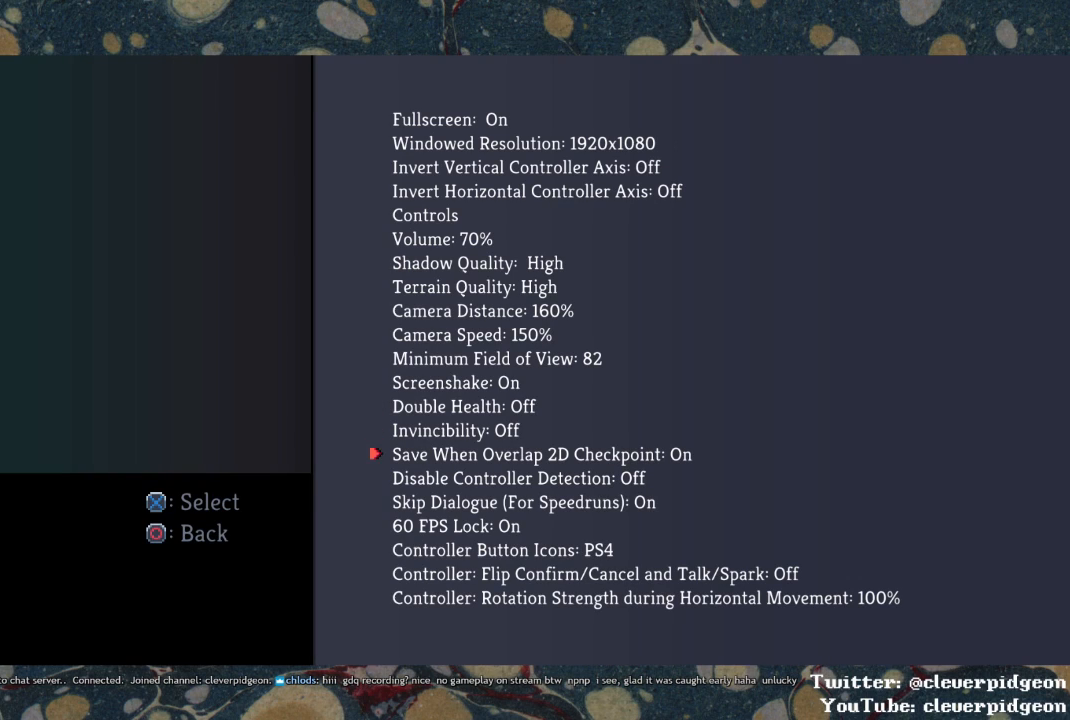
{"buttons": [], "left_stick": "center", "right_stick": "center", "events": [[33, "DPAD_DOWN", "down"], [150, "DPAD_DOWN", "up"], [183, "DPAD_DOWN", "down"], [317, "DPAD_DOWN", "up"]]}
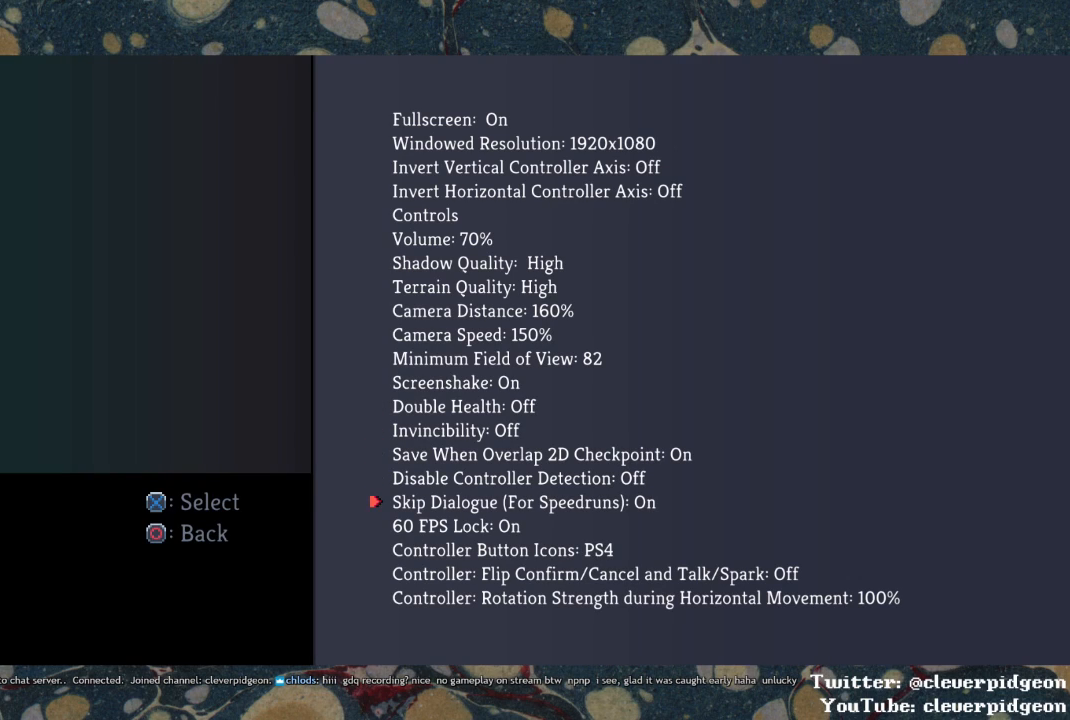
{"buttons": [], "left_stick": "center", "right_stick": "center", "events": []}
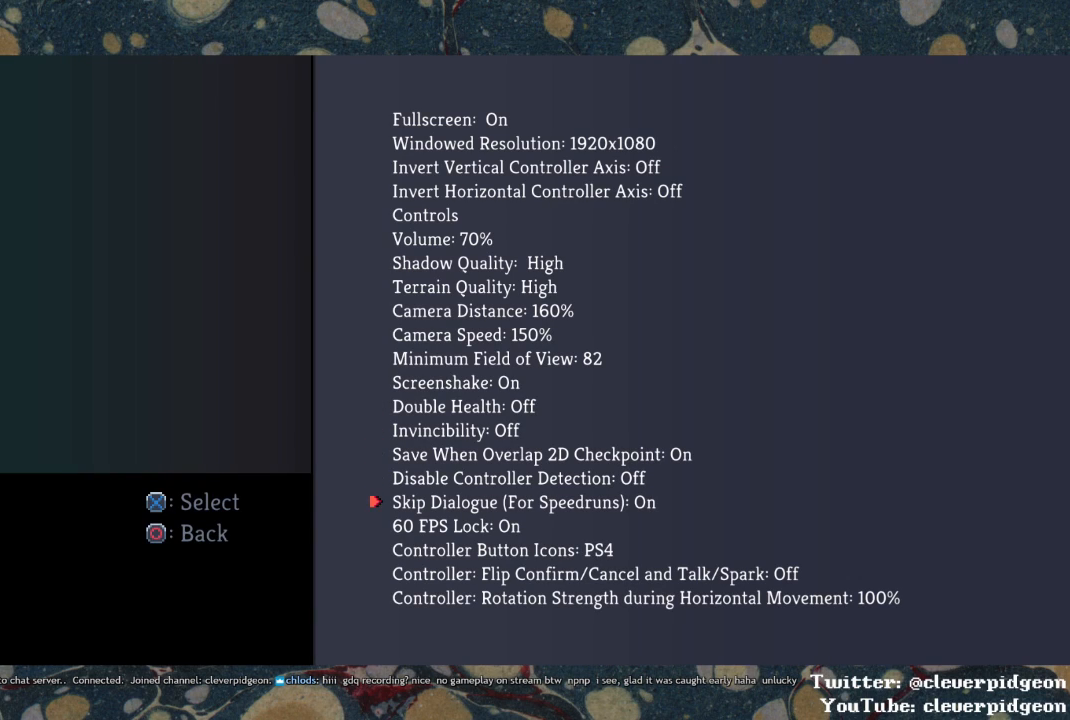
{"buttons": [], "left_stick": "center", "right_stick": "center", "events": []}
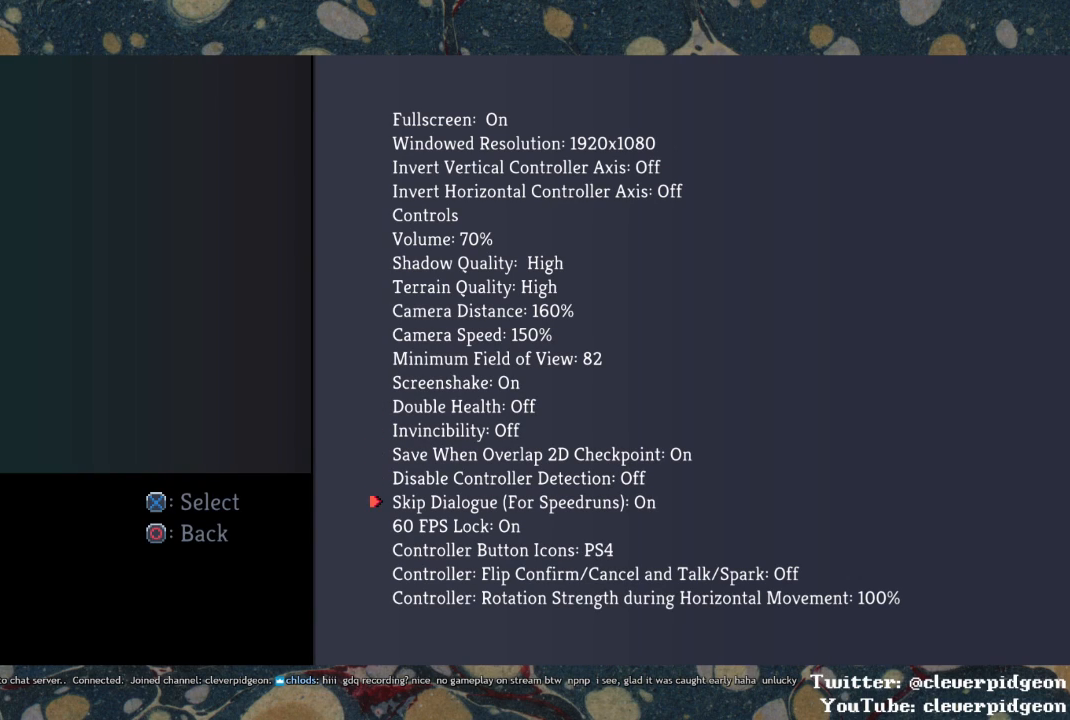
{"buttons": [], "left_stick": "center", "right_stick": "center", "events": []}
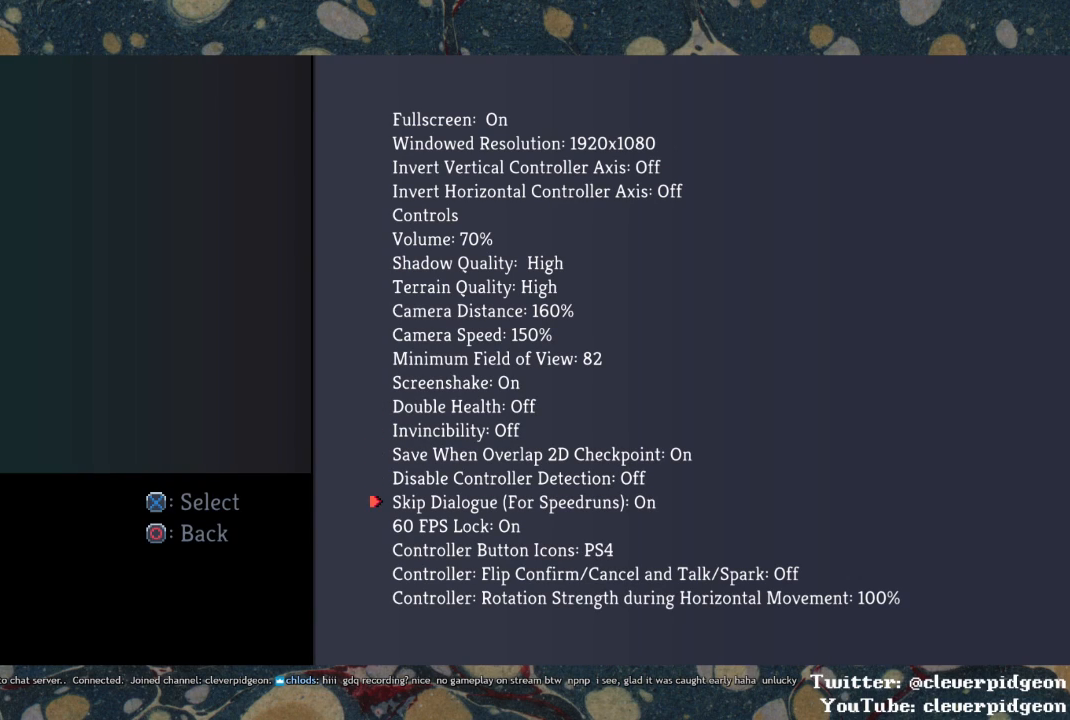
{"buttons": [], "left_stick": "center", "right_stick": "center", "events": [[167, "DPAD_DOWN", "down"], [283, "DPAD_DOWN", "up"]]}
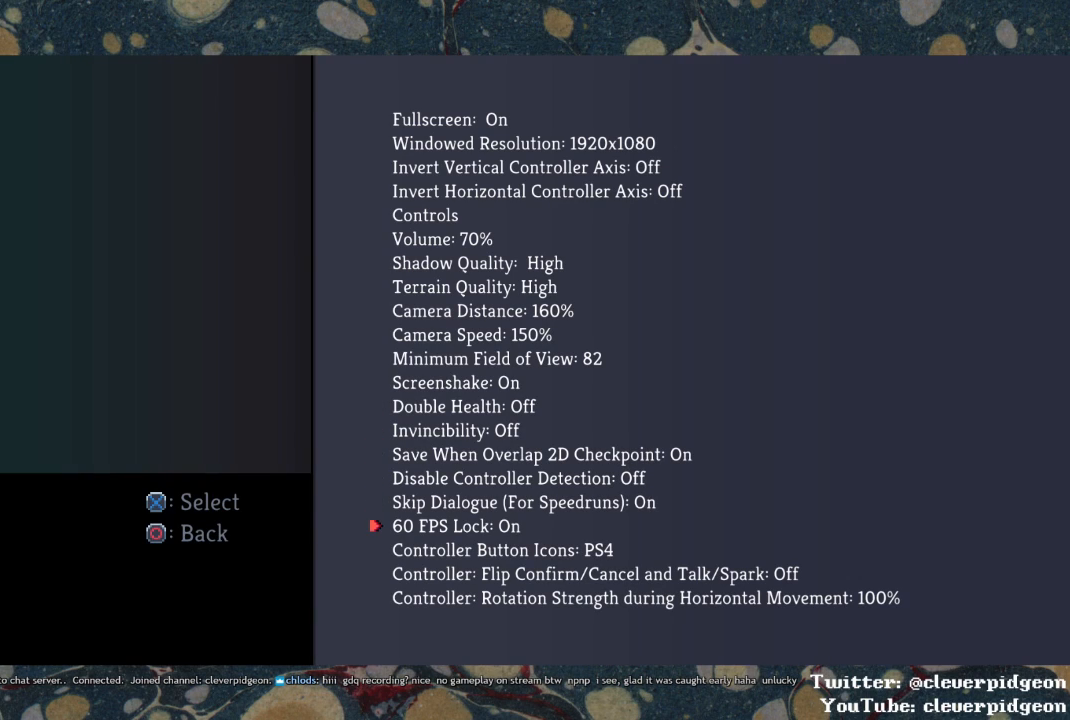
{"buttons": [], "left_stick": "center", "right_stick": "center", "events": []}
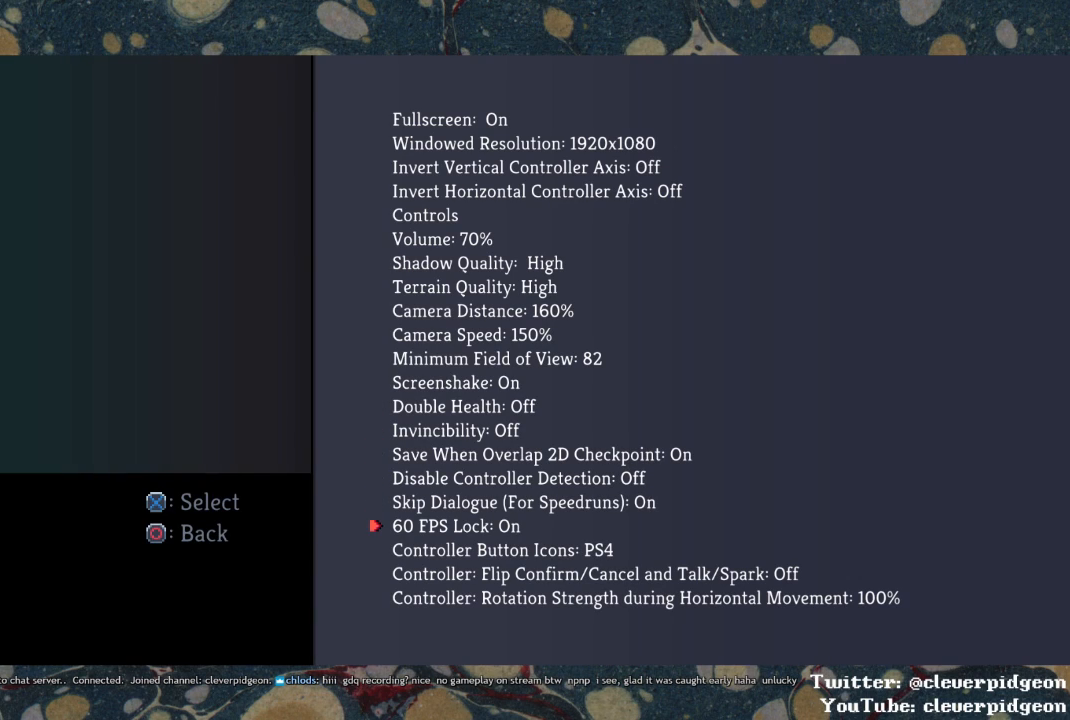
{"buttons": [], "left_stick": "center", "right_stick": "center", "events": []}